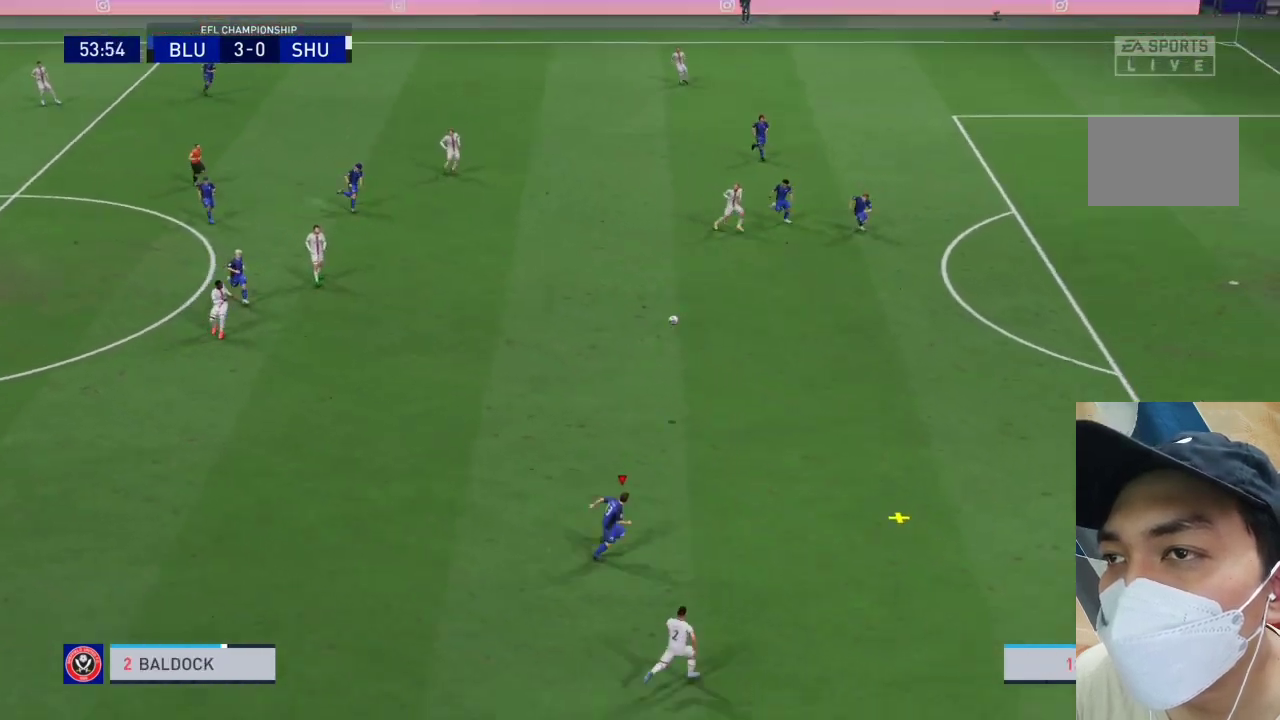
Gameplay with a controller (PlayStation layout); each line is a JSON object with the inputs held at the frame after it (dt_ms = milliseconds from this image to that frame). "events" lists button and stick changes between this image and that frame as [ms after this image, input, new state], when the widget could be followed in between. Not read: L3 R3.
{"dt_ms": 500, "buttons": ["R1"], "left_stick": "right", "right_stick": "center", "events": []}
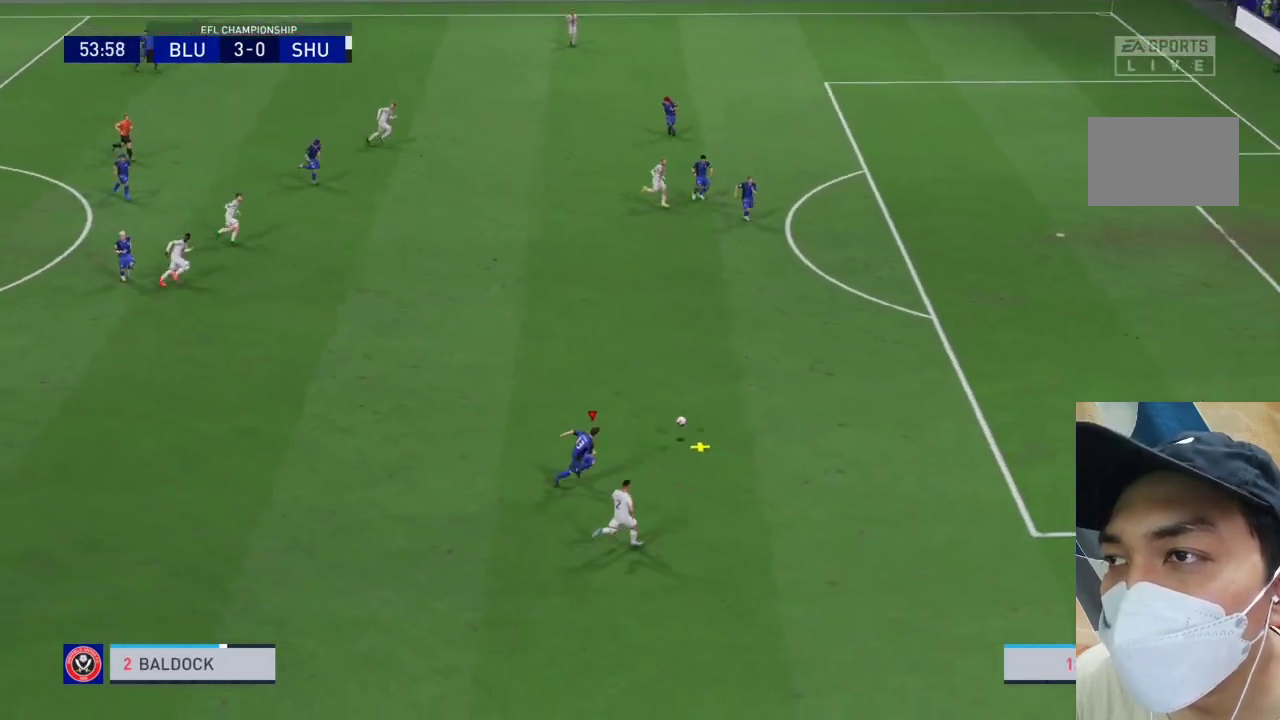
{"dt_ms": 500, "buttons": ["R1"], "left_stick": "right", "right_stick": "center", "events": [[133, "CROSS", "down"], [300, "CROSS", "up"], [367, "CROSS", "down"], [500, "CROSS", "up"]]}
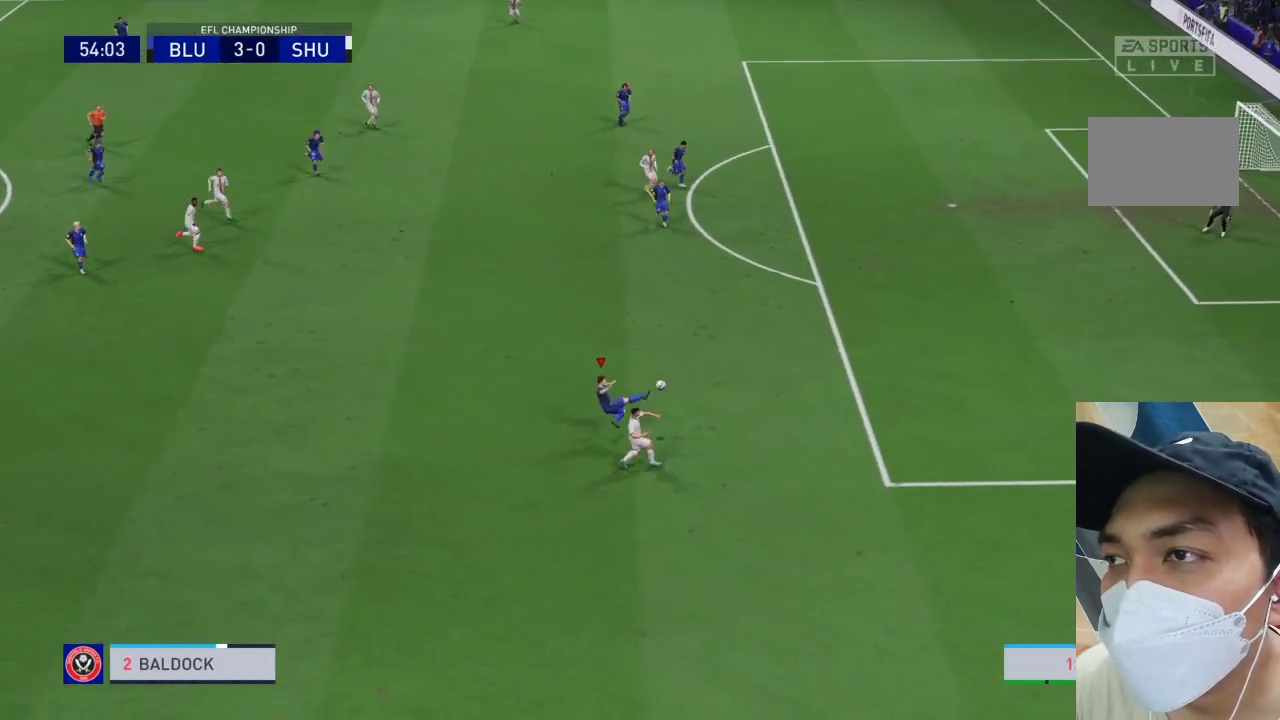
{"dt_ms": 500, "buttons": ["R1"], "left_stick": "right", "right_stick": "center", "events": []}
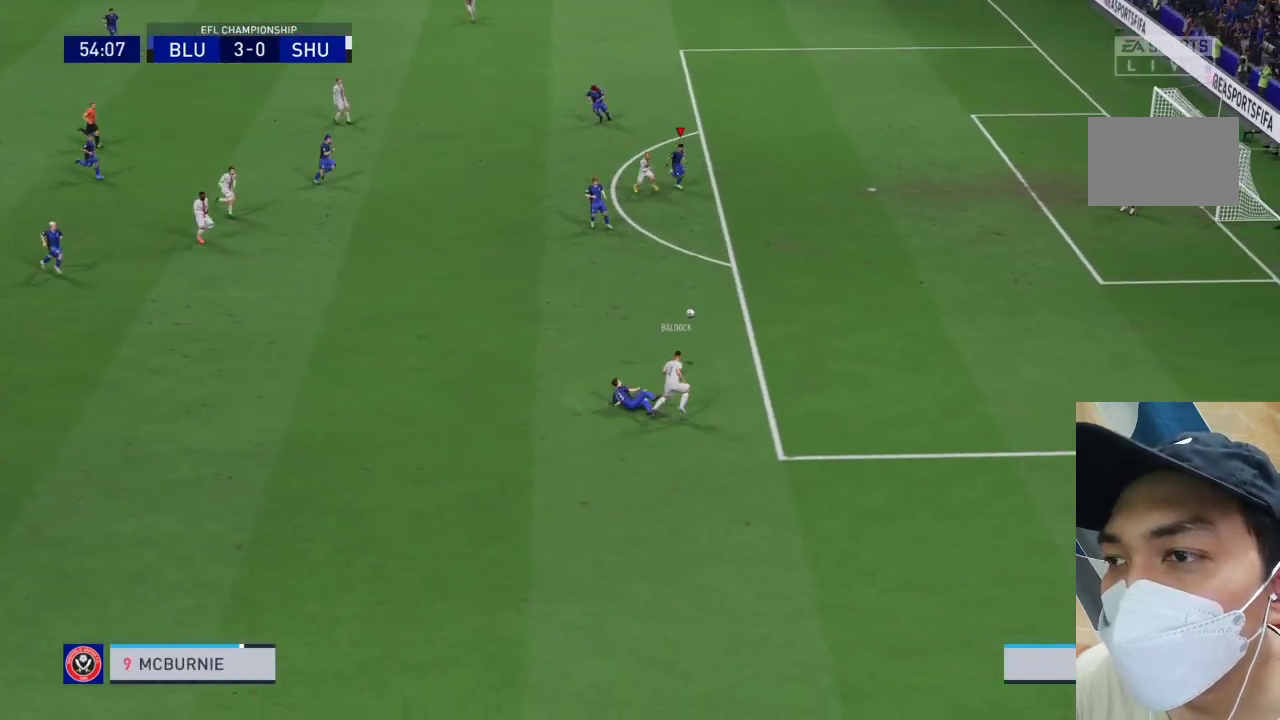
{"dt_ms": 500, "buttons": ["R1"], "left_stick": "right", "right_stick": "center", "events": []}
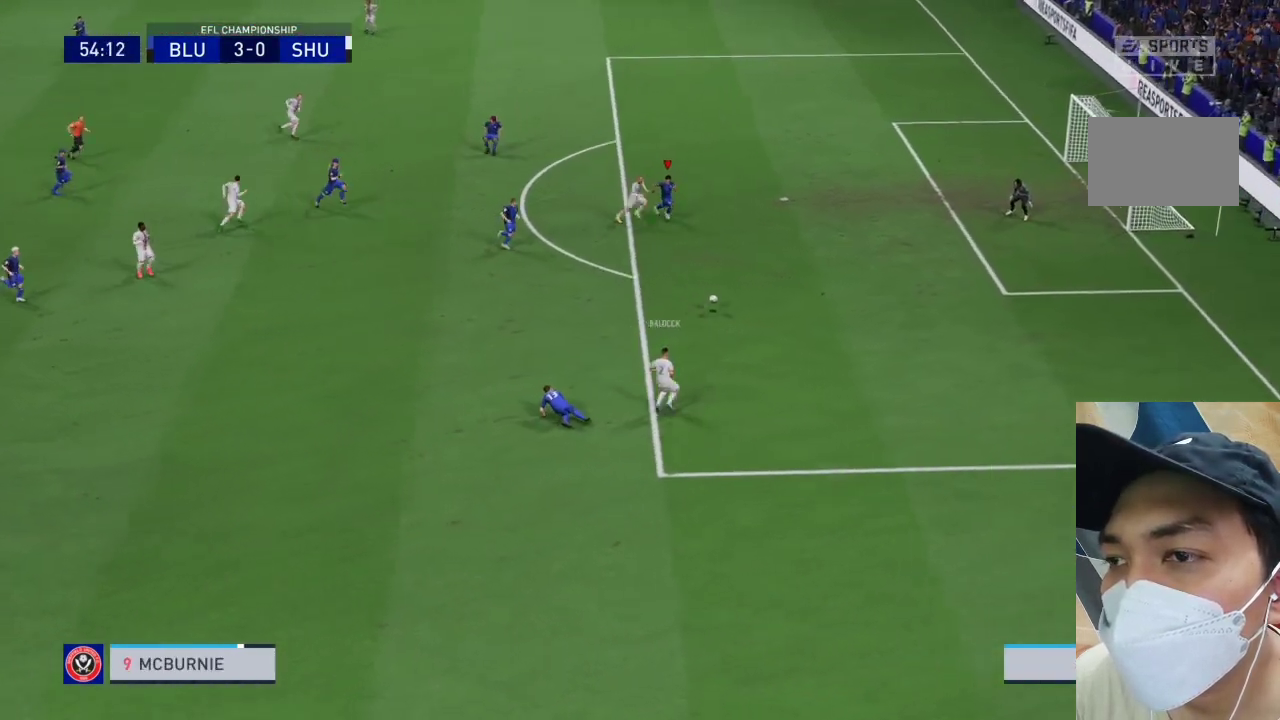
{"dt_ms": 500, "buttons": ["R1"], "left_stick": "right", "right_stick": "center", "events": []}
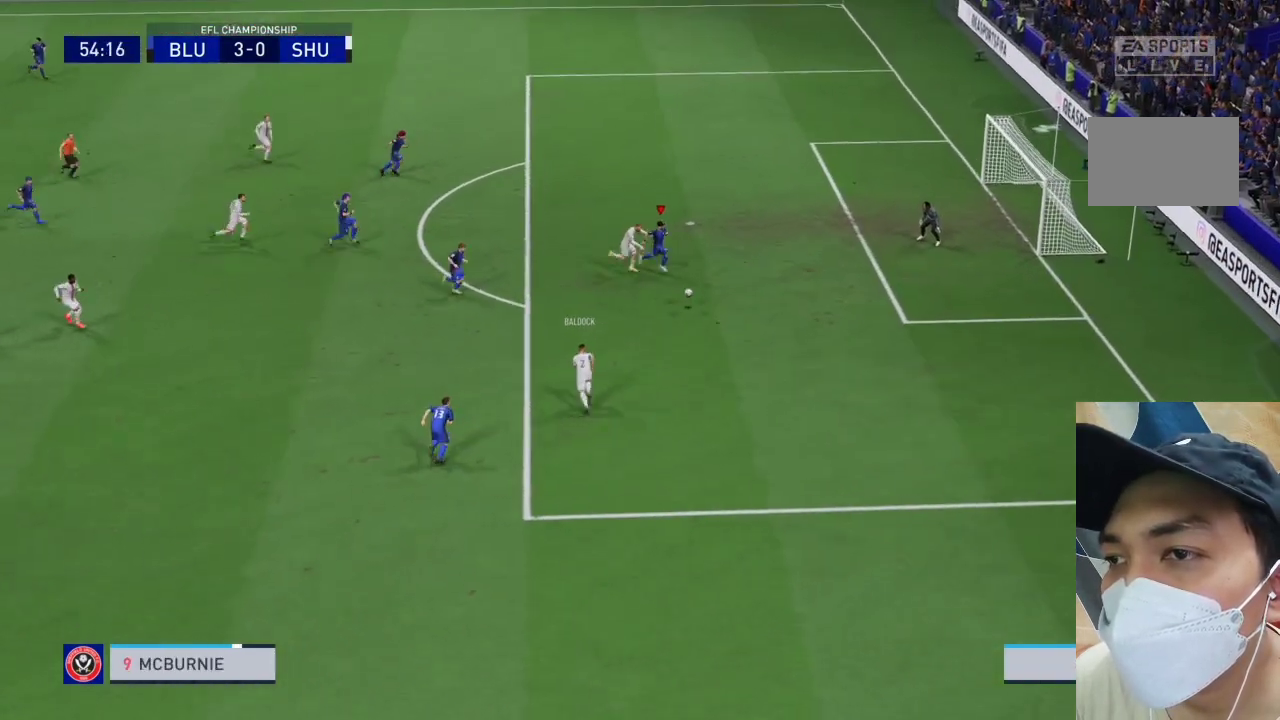
{"dt_ms": 500, "buttons": [], "left_stick": "left", "right_stick": "center", "events": [[33, "R1", "up"], [33, "left_stick", "down"], [33, "right_stick", "down-right"], [67, "CROSS", "down"], [100, "left_stick", "down-left"], [167, "right_stick", "center"], [200, "CROSS", "up"], [267, "left_stick", "left"]]}
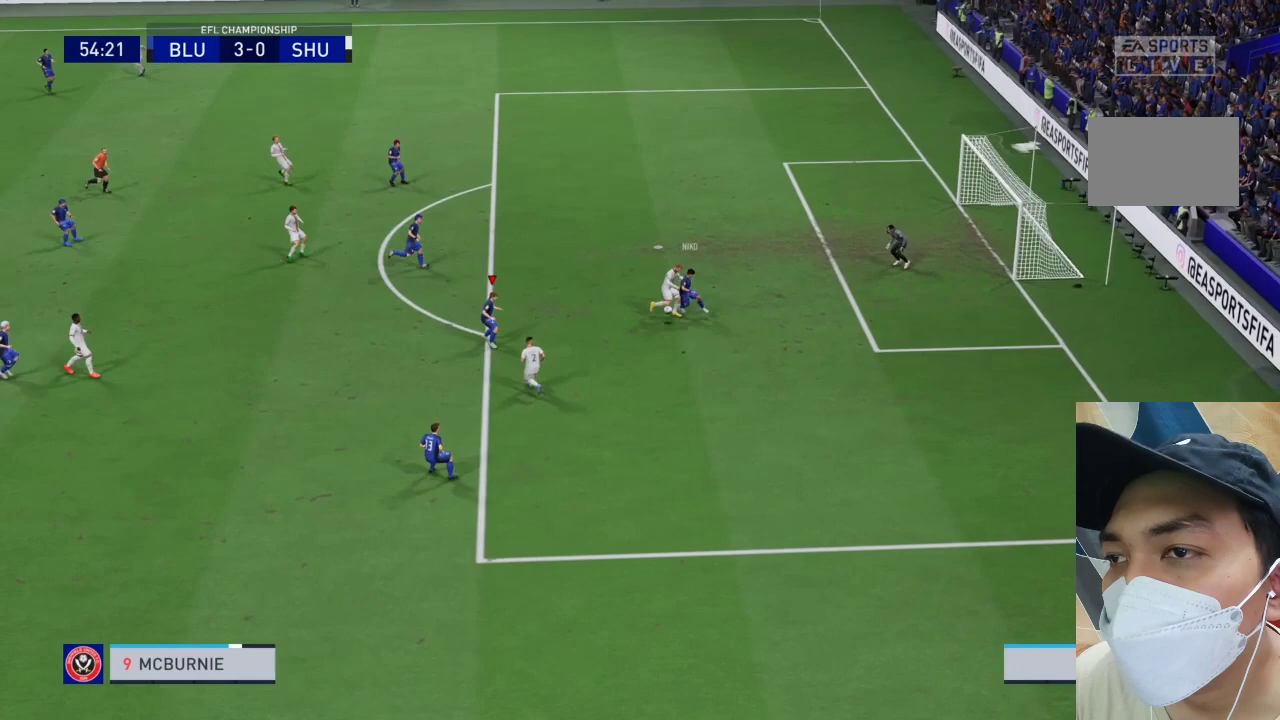
{"dt_ms": 500, "buttons": [], "left_stick": "left", "right_stick": "center", "events": []}
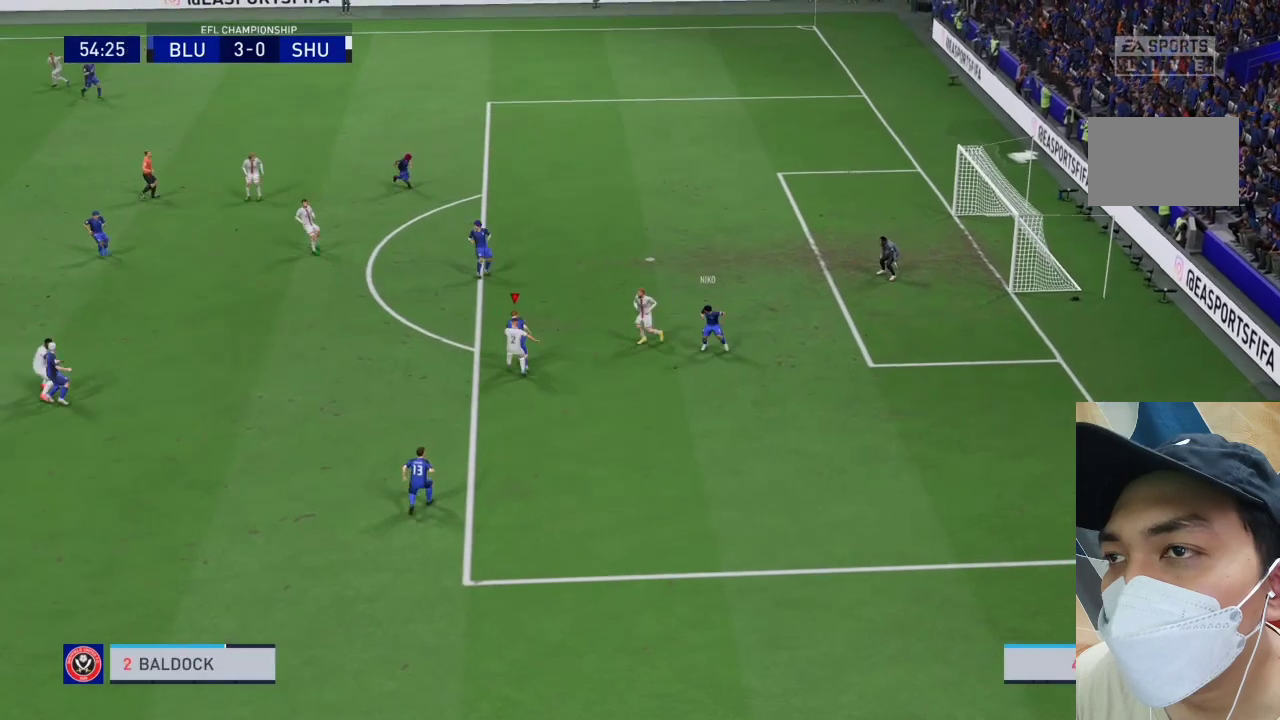
{"dt_ms": 500, "buttons": [], "left_stick": "left", "right_stick": "center", "events": []}
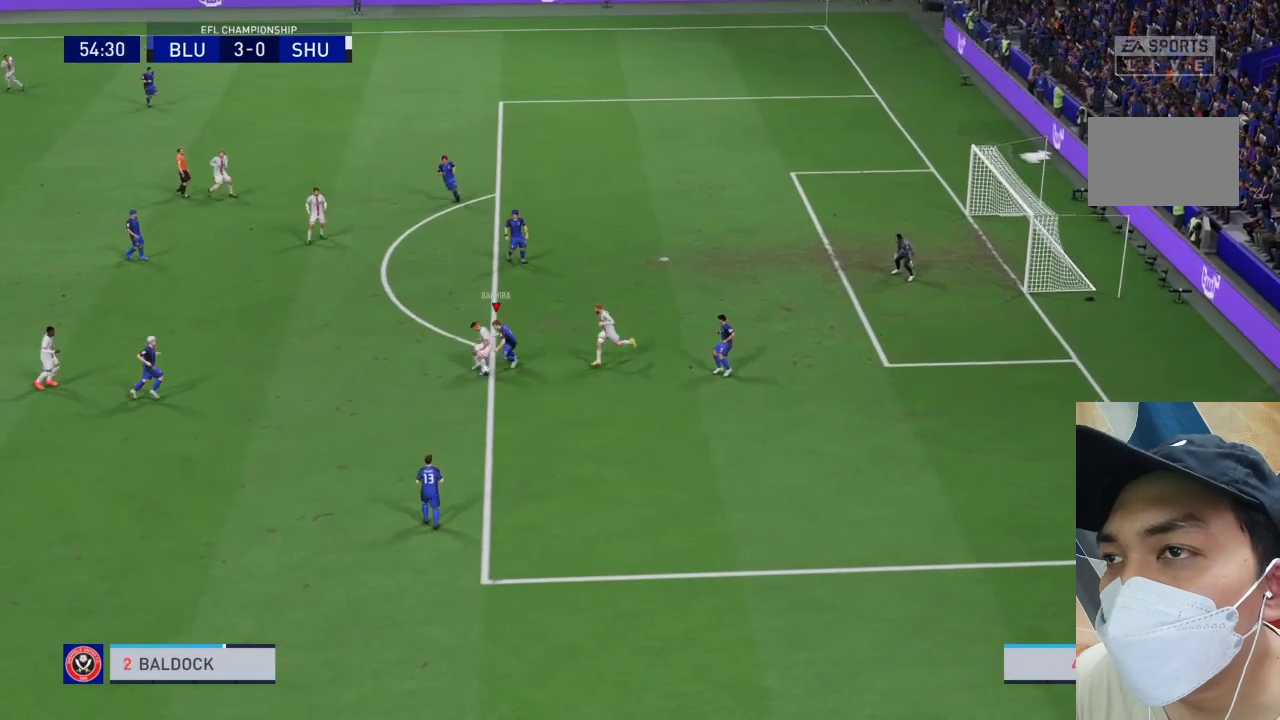
{"dt_ms": 500, "buttons": ["CROSS", "R1"], "left_stick": "up-left", "right_stick": "center", "events": [[133, "left_stick", "up-left"], [467, "CROSS", "down"], [500, "R1", "down"]]}
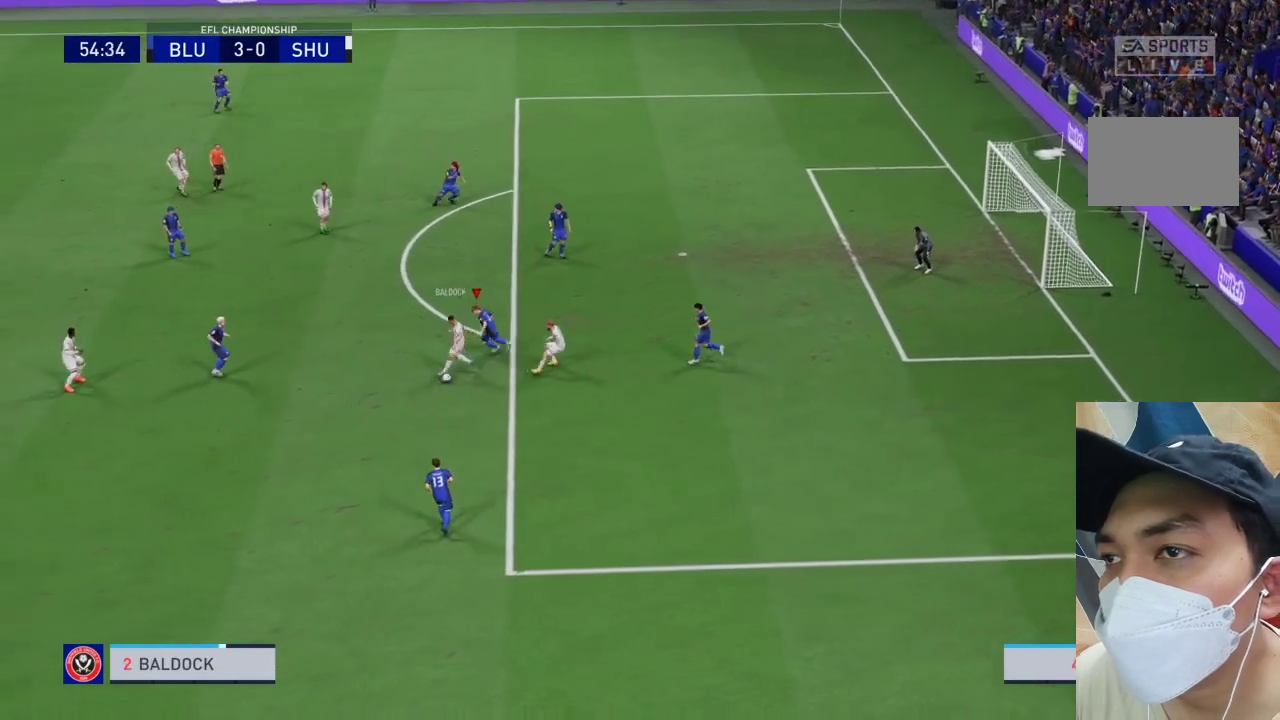
{"dt_ms": 500, "buttons": ["CROSS", "R1"], "left_stick": "center", "right_stick": "center", "events": [[233, "left_stick", "center"]]}
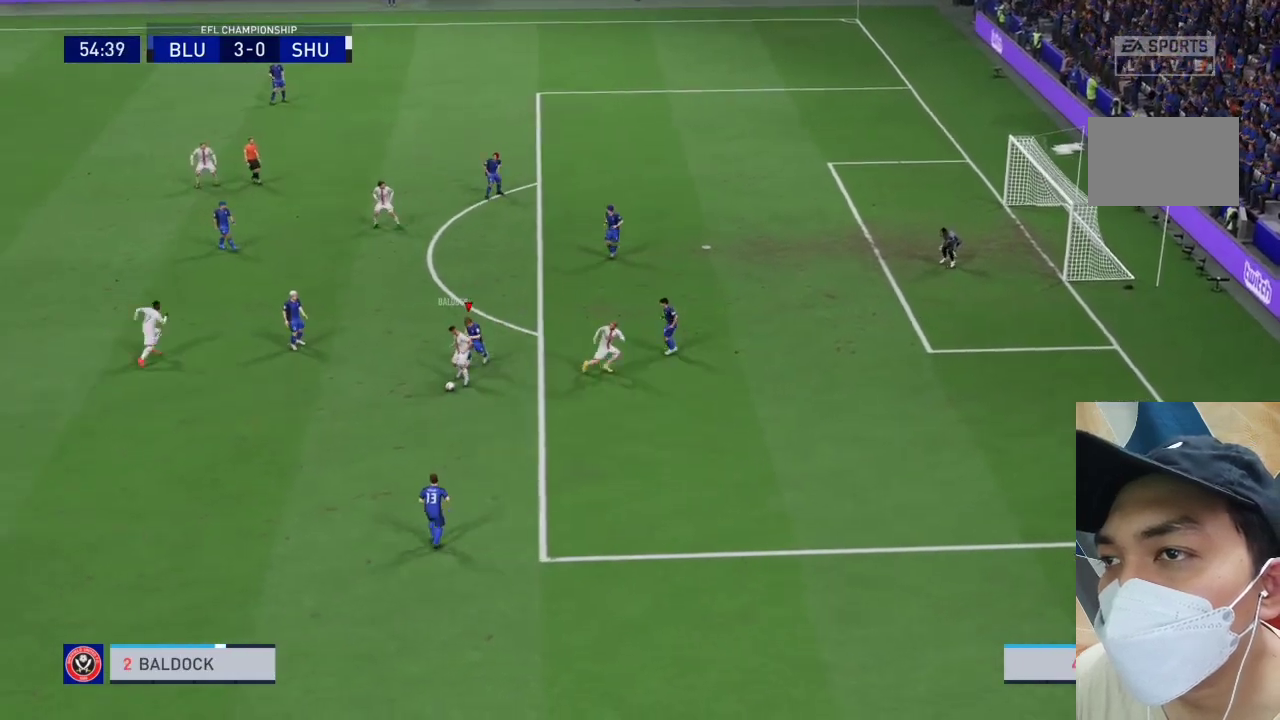
{"dt_ms": 500, "buttons": ["CROSS", "R1"], "left_stick": "down-right", "right_stick": "center", "events": [[167, "left_stick", "down-right"]]}
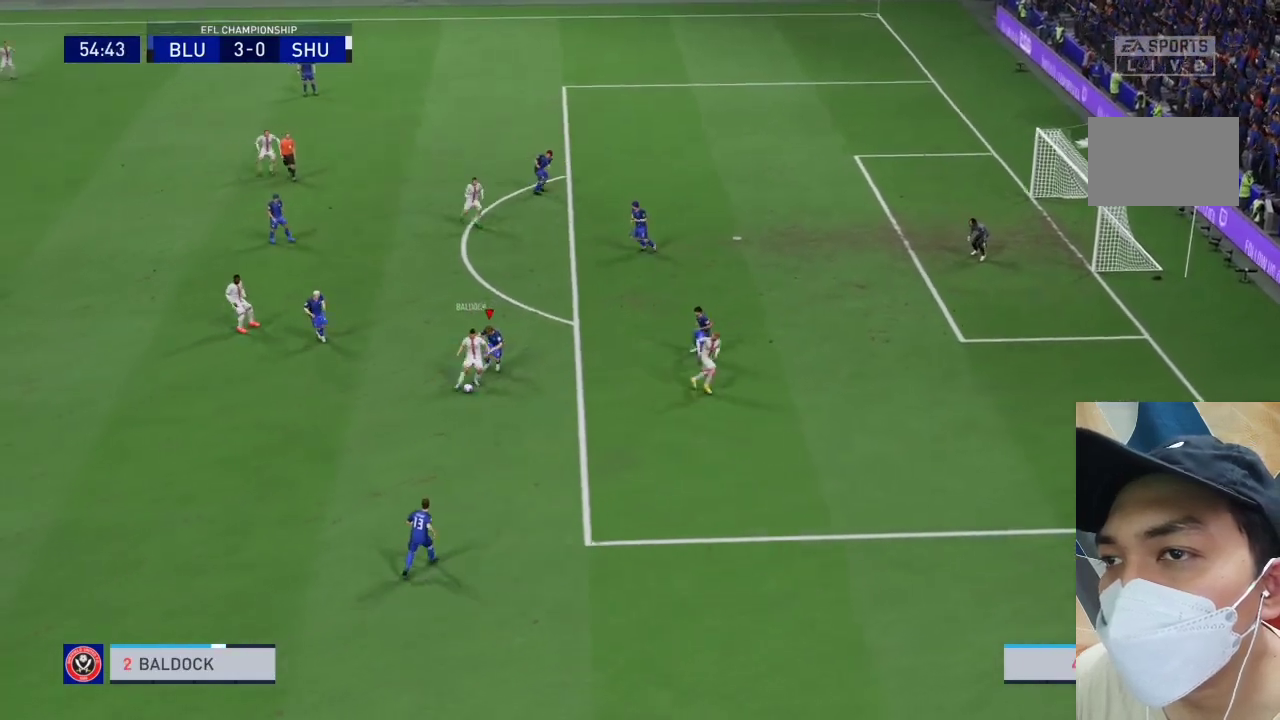
{"dt_ms": 500, "buttons": ["R1"], "left_stick": "down-right", "right_stick": "center", "events": [[333, "CROSS", "up"]]}
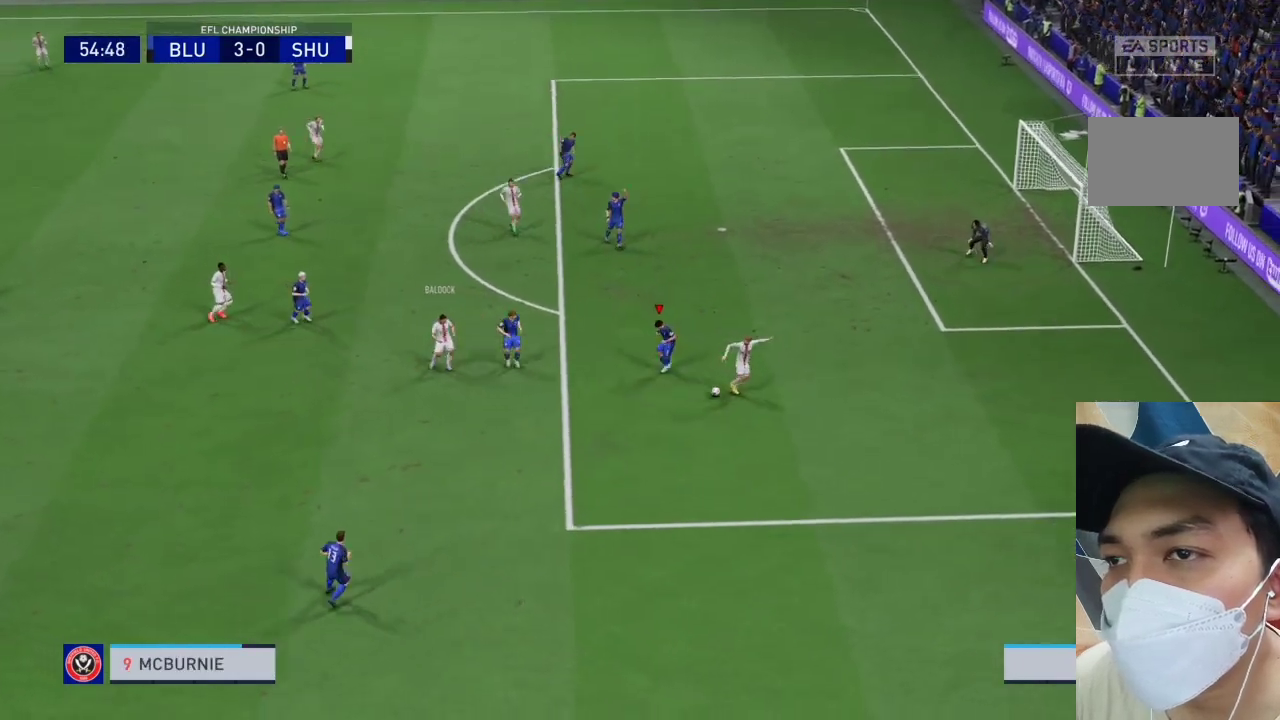
{"dt_ms": 500, "buttons": ["R1"], "left_stick": "right", "right_stick": "center"}
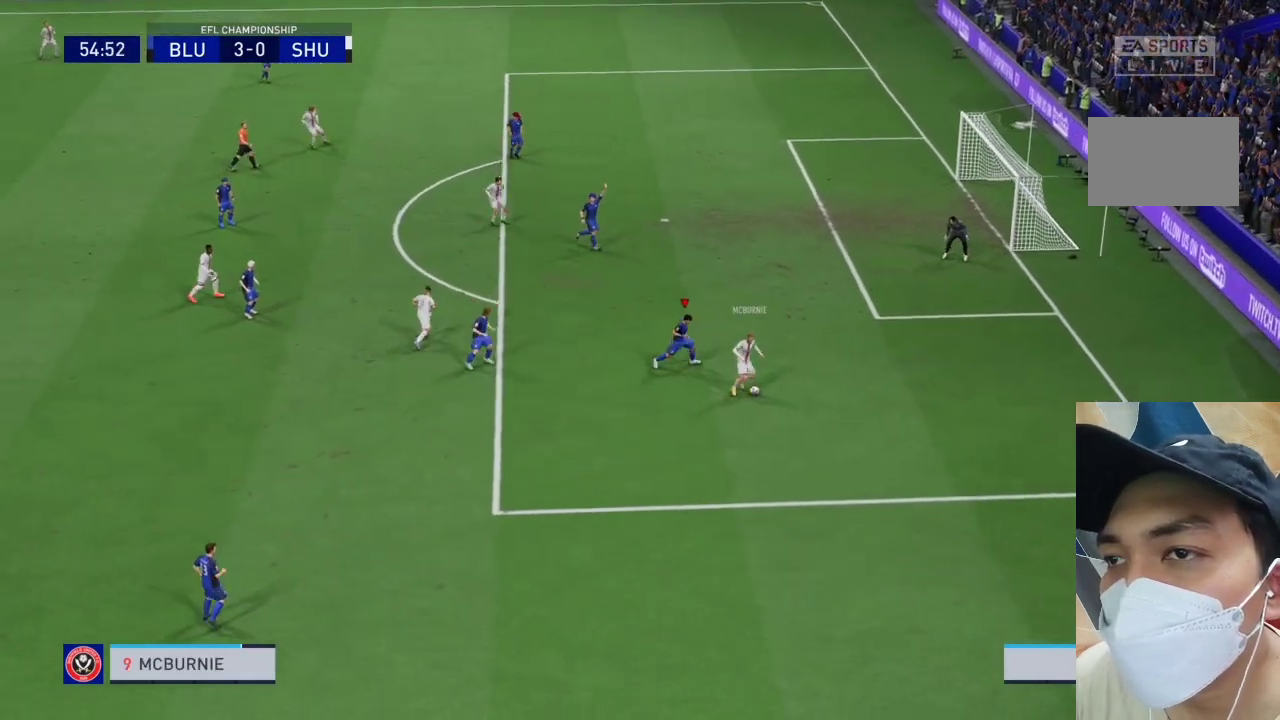
{"dt_ms": 500, "buttons": ["R1"], "left_stick": "right", "right_stick": "center", "events": []}
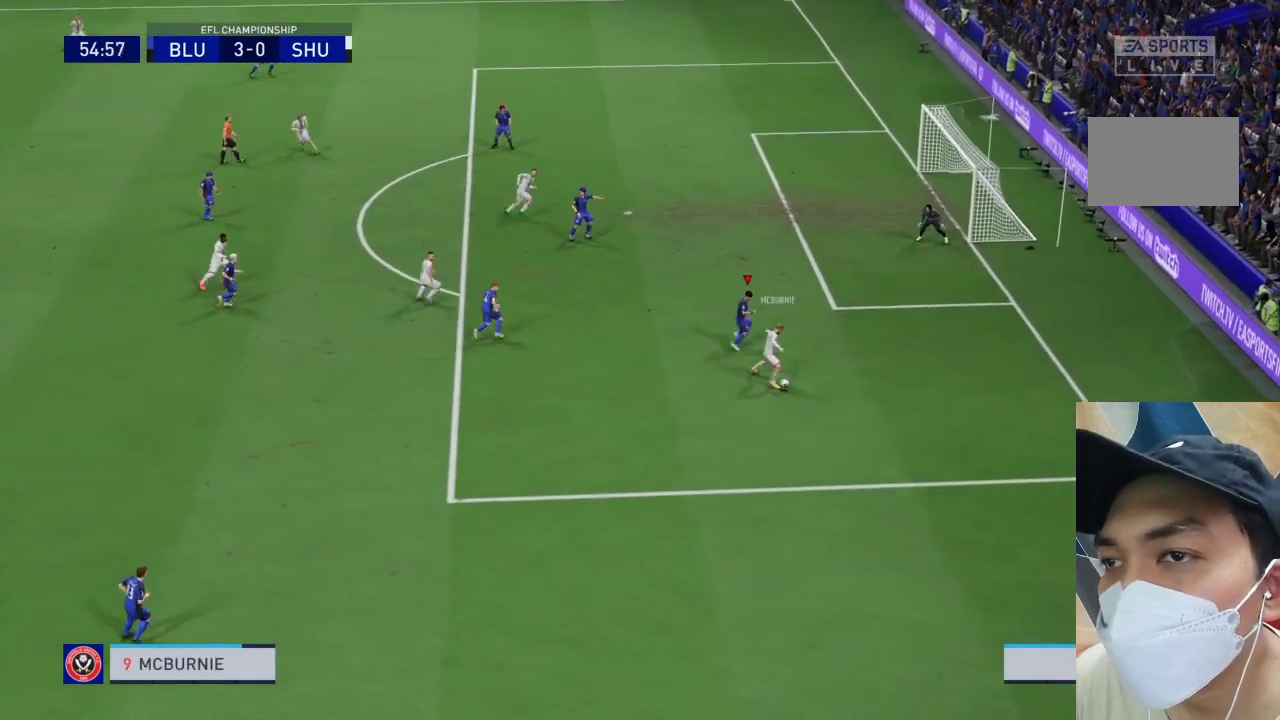
{"dt_ms": 500, "buttons": ["CROSS", "R1"], "left_stick": "down-left", "right_stick": "center", "events": [[200, "CROSS", "down"], [267, "left_stick", "down-right"], [433, "left_stick", "down-left"]]}
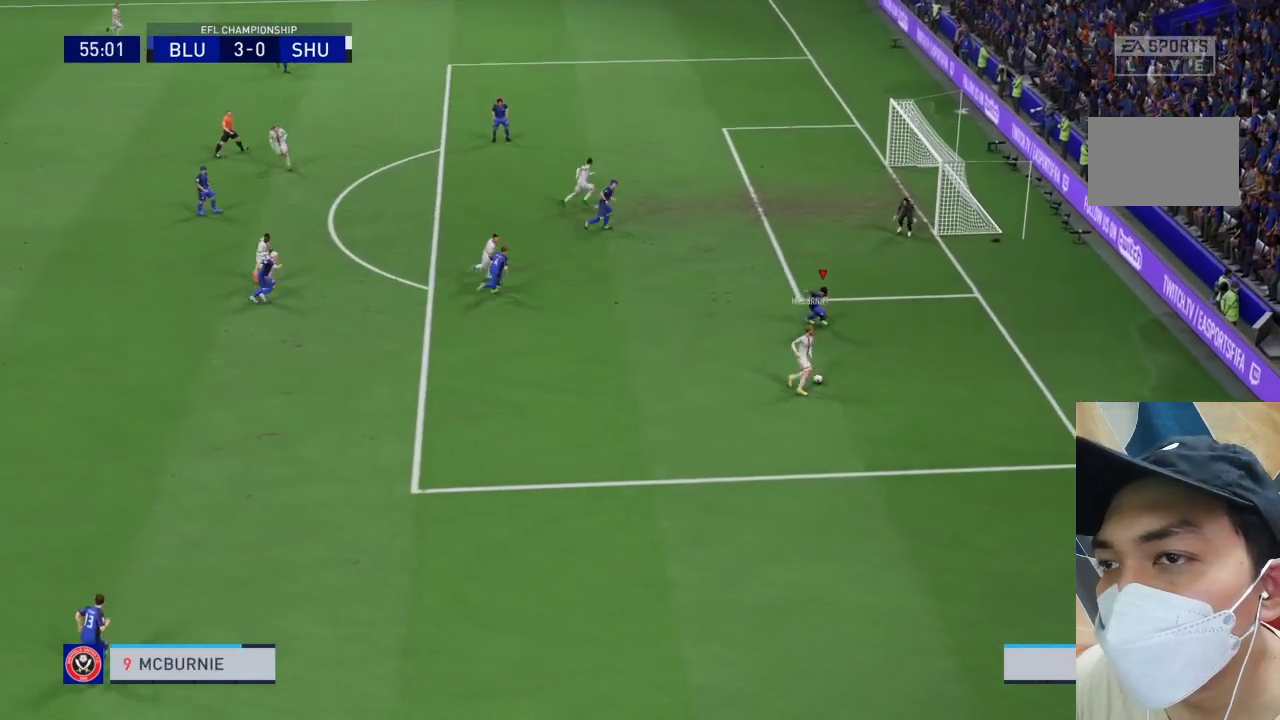
{"dt_ms": 500, "buttons": ["R1"], "left_stick": "left", "right_stick": "center", "events": [[33, "left_stick", "left"], [100, "CROSS", "up"]]}
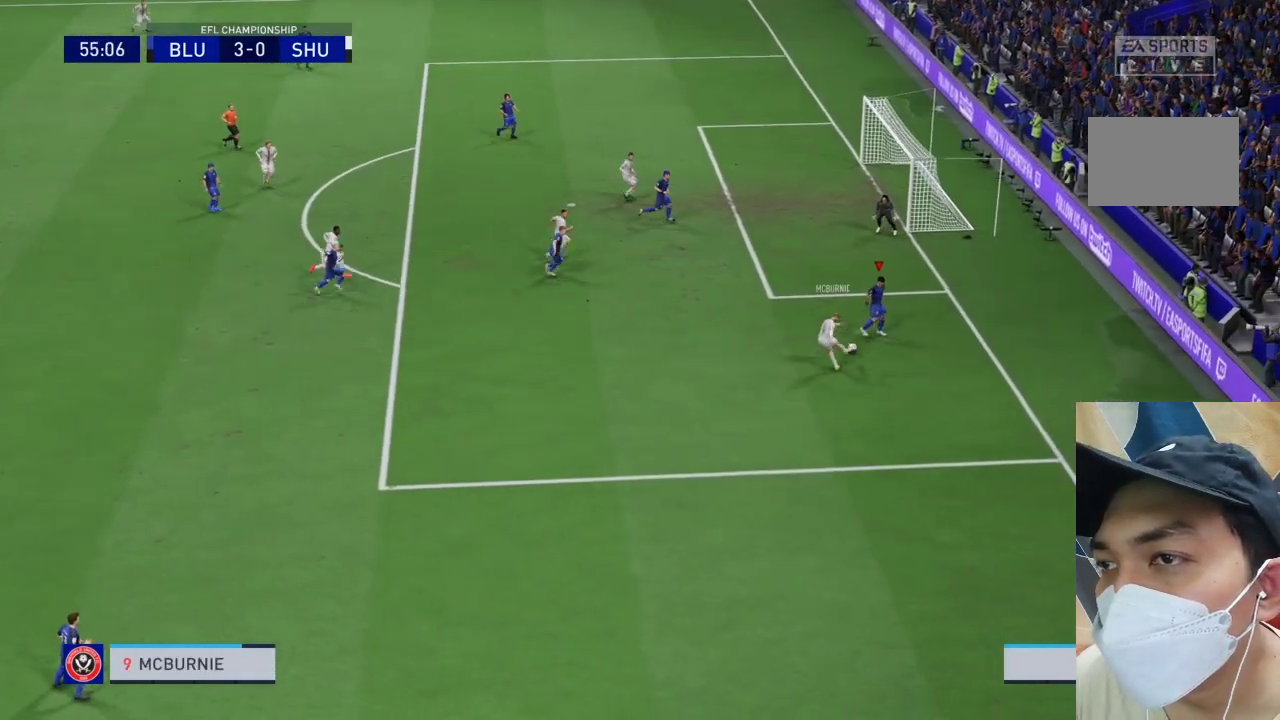
{"dt_ms": 500, "buttons": ["CROSS", "R1"], "left_stick": "left", "right_stick": "center", "events": [[100, "CROSS", "down"]]}
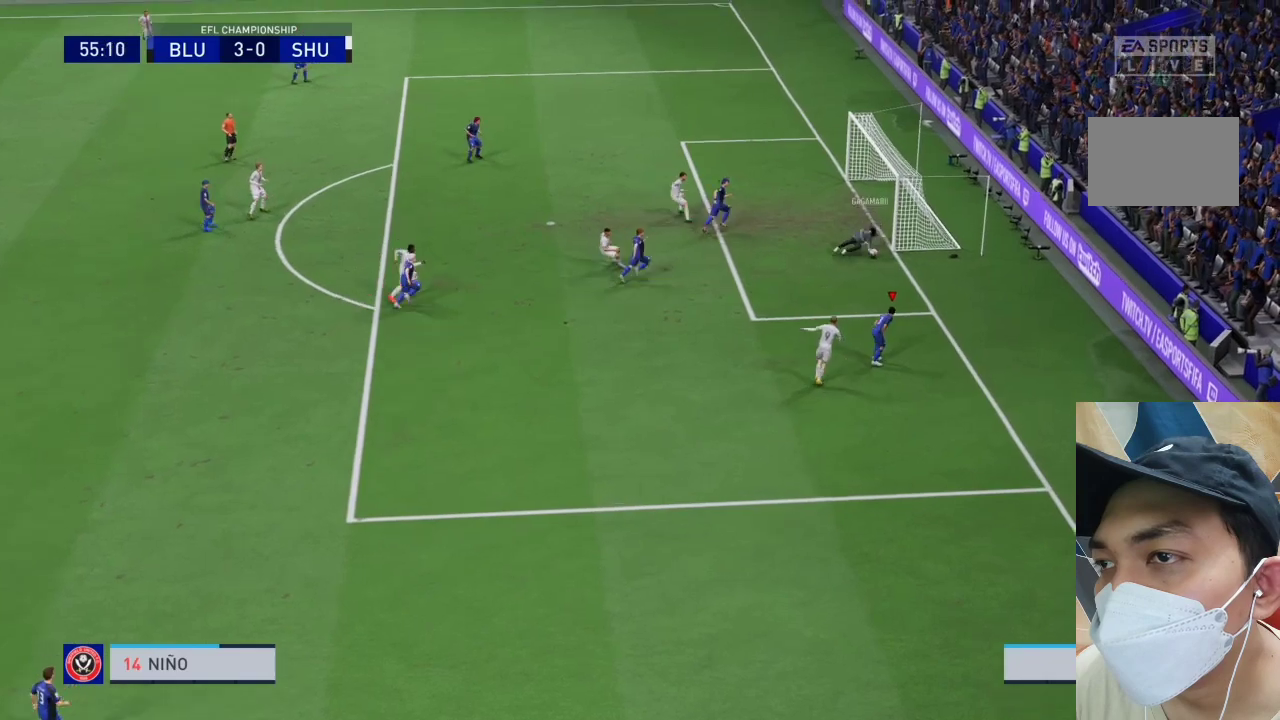
{"dt_ms": 500, "buttons": [], "left_stick": "left", "right_stick": "center", "events": [[200, "CROSS", "up"], [267, "R1", "up"]]}
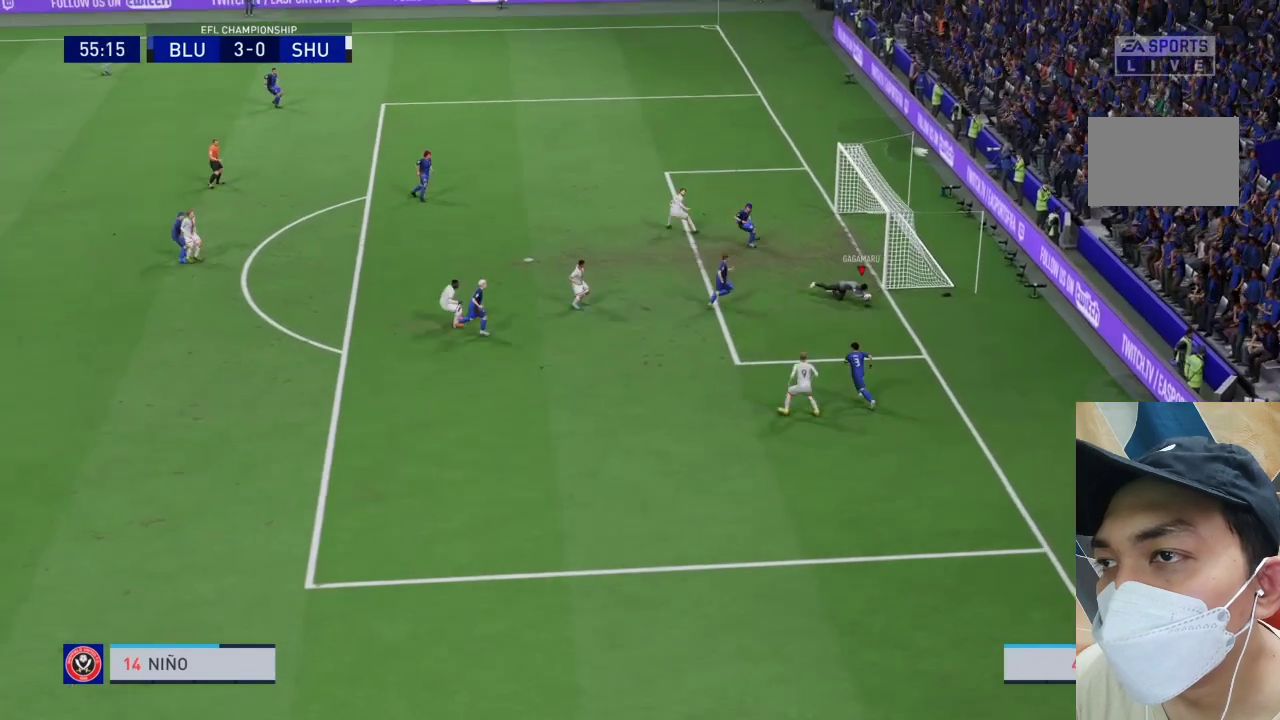
{"dt_ms": 500, "buttons": [], "left_stick": "left", "right_stick": "center", "events": [[167, "left_stick", "center"], [400, "left_stick", "down-left"], [500, "left_stick", "left"]]}
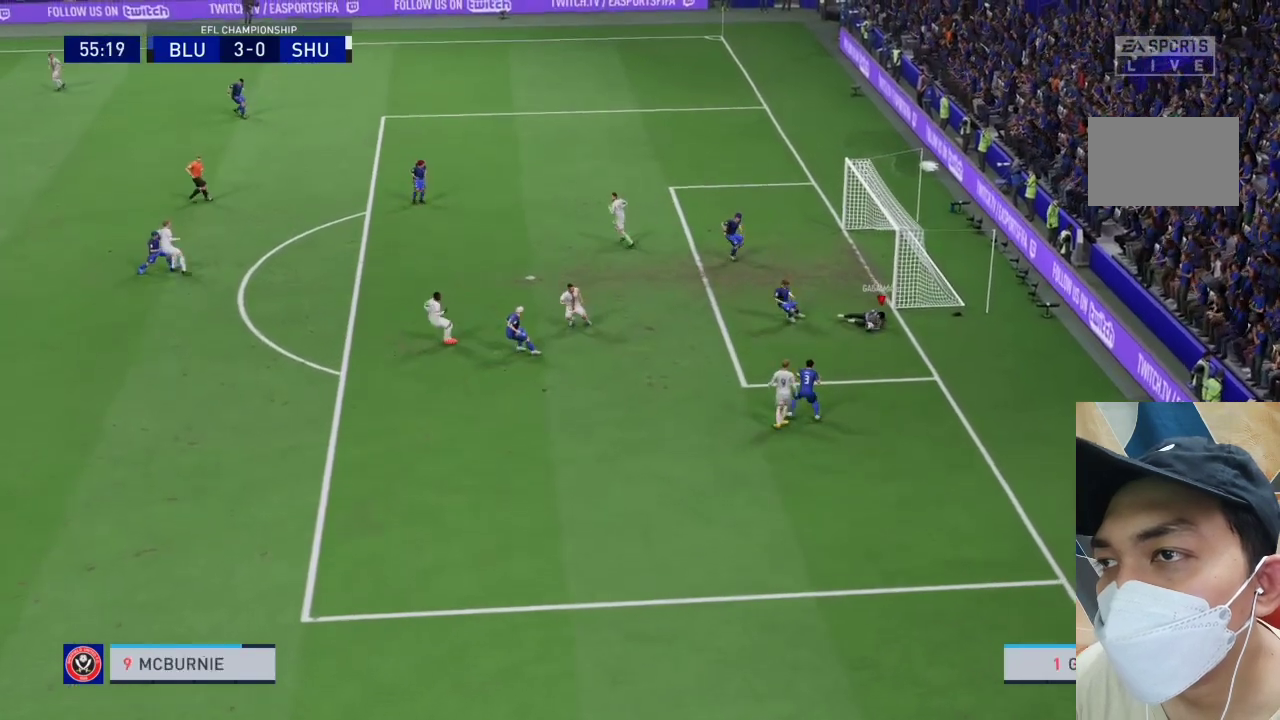
{"dt_ms": 500, "buttons": [], "left_stick": "left", "right_stick": "center", "events": []}
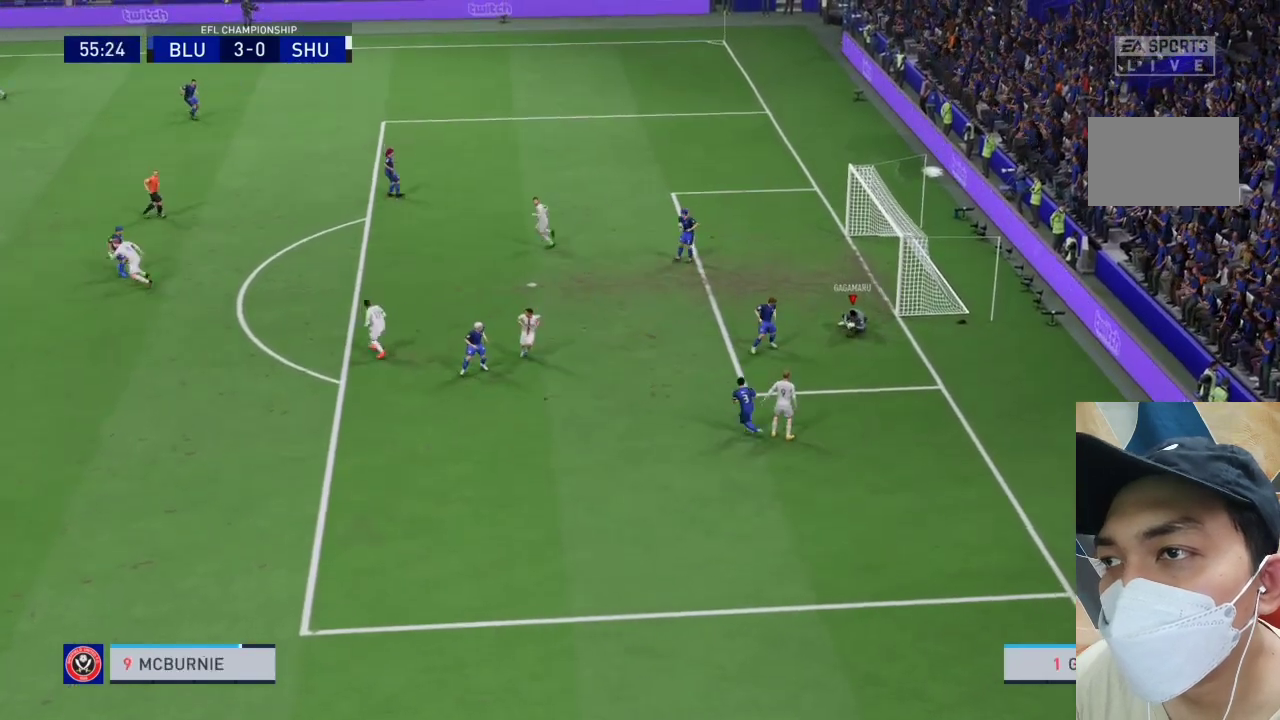
{"dt_ms": 500, "buttons": [], "left_stick": "left", "right_stick": "center", "events": []}
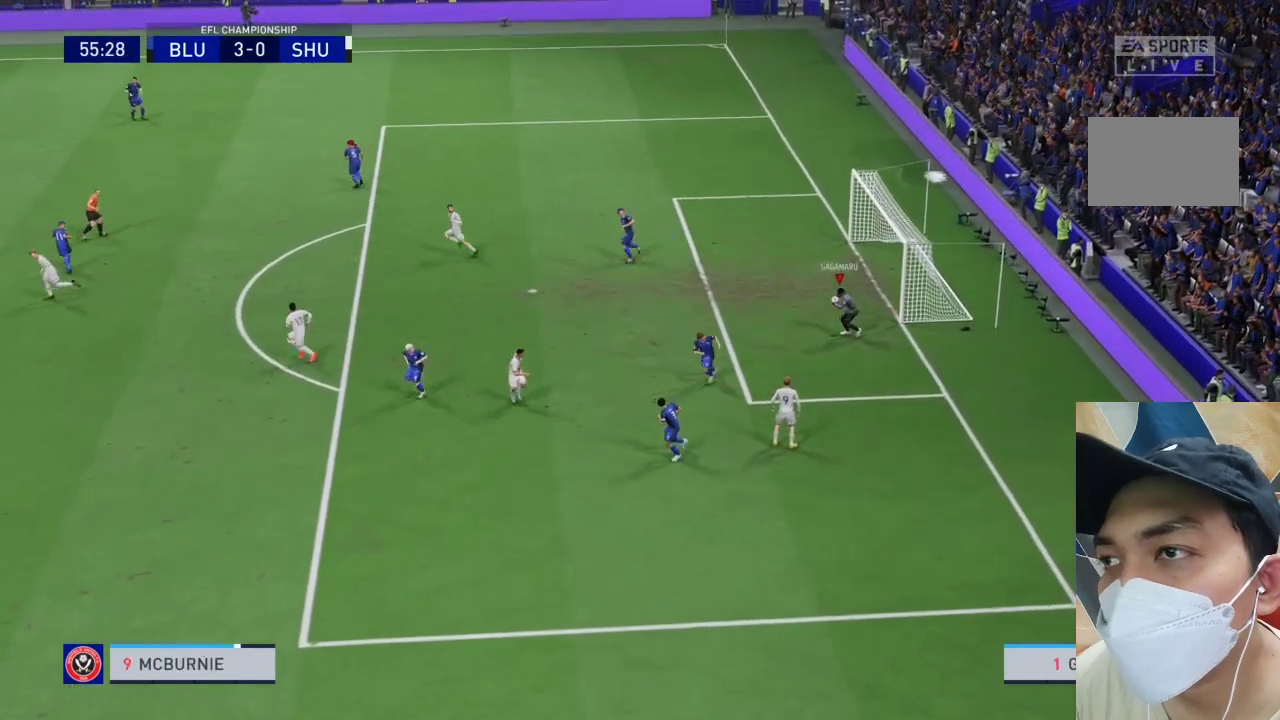
{"dt_ms": 500, "buttons": [], "left_stick": "left", "right_stick": "center", "events": []}
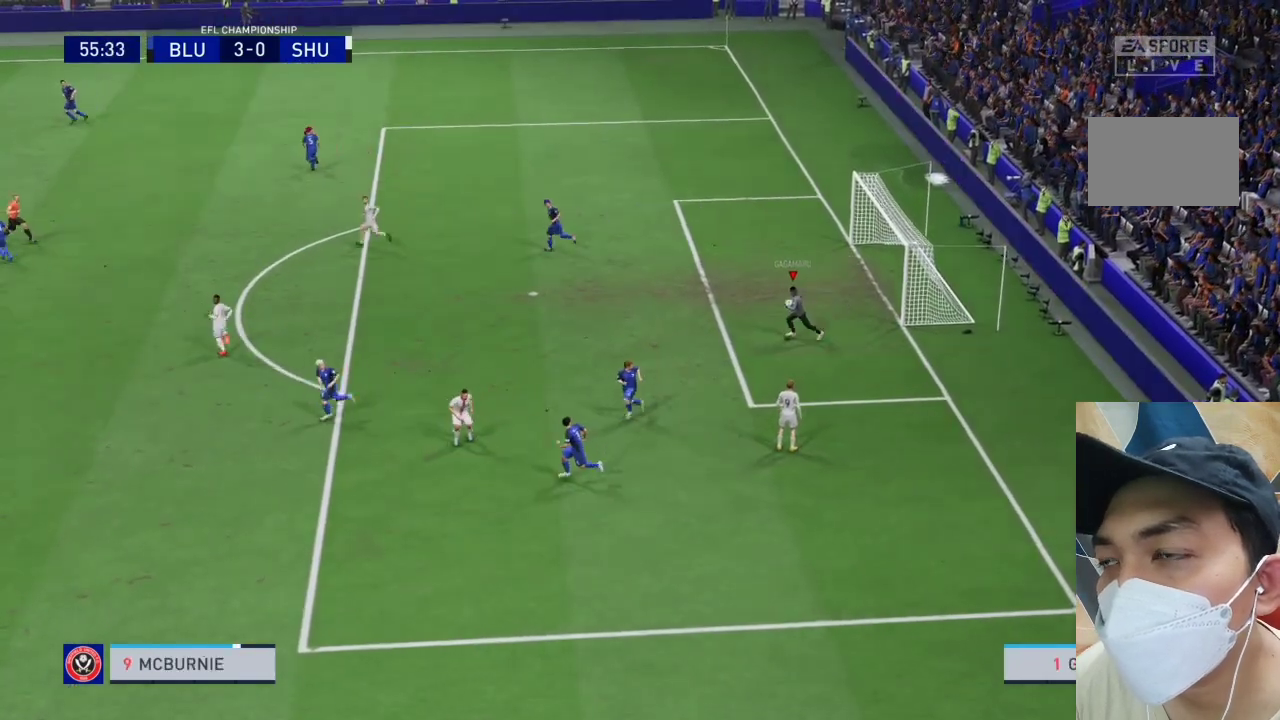
{"dt_ms": 500, "buttons": [], "left_stick": "left", "right_stick": "center", "events": []}
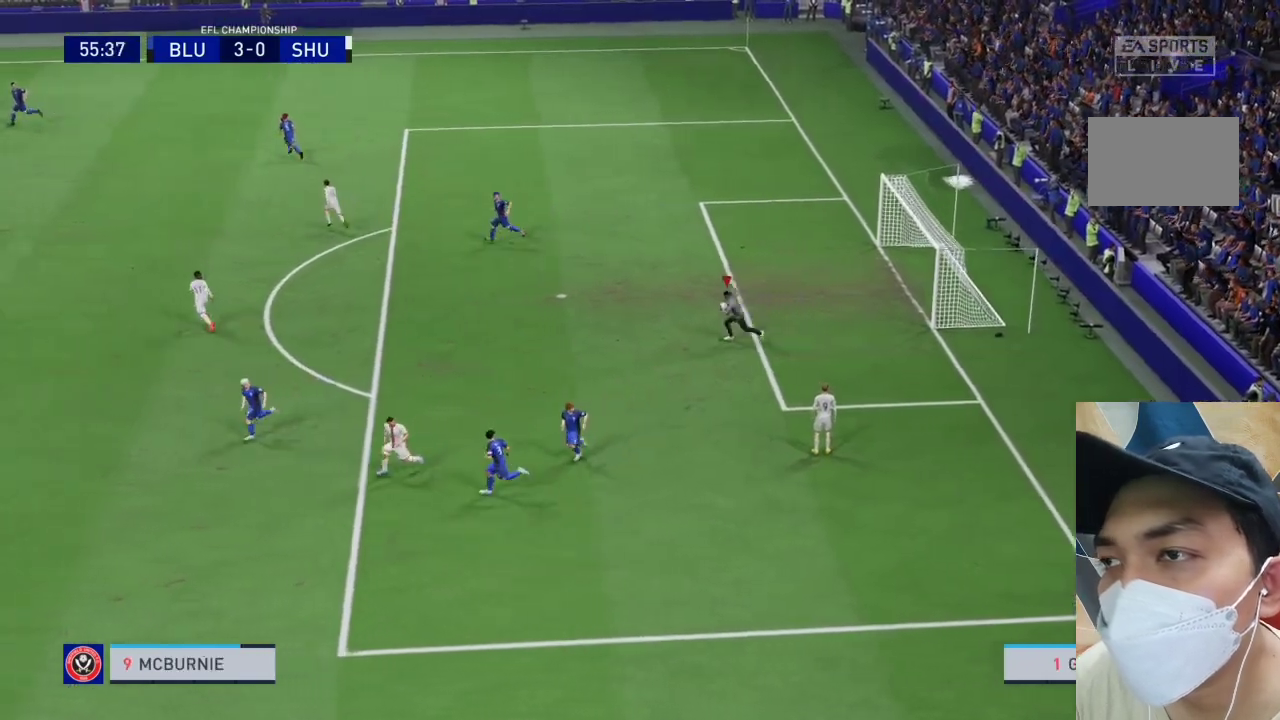
{"dt_ms": 500, "buttons": [], "left_stick": "left", "right_stick": "center", "events": []}
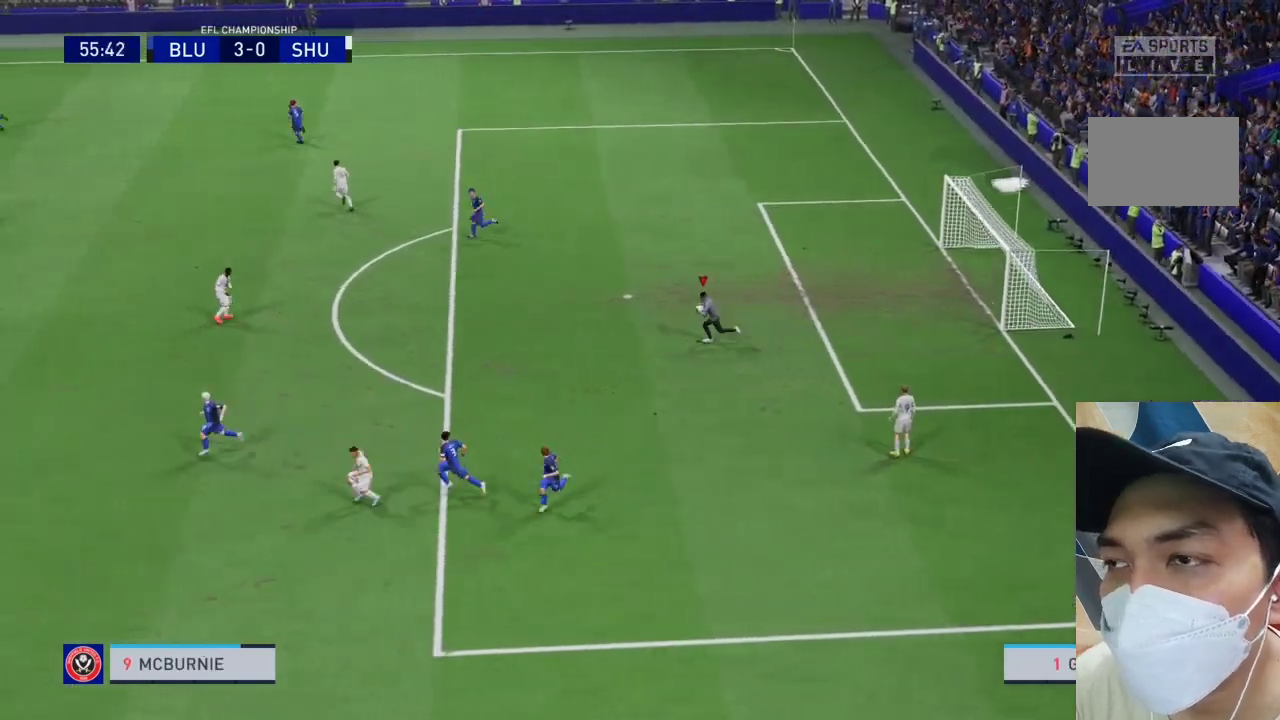
{"dt_ms": 500, "buttons": ["CROSS"], "left_stick": "left", "right_stick": "center", "events": [[400, "CROSS", "down"]]}
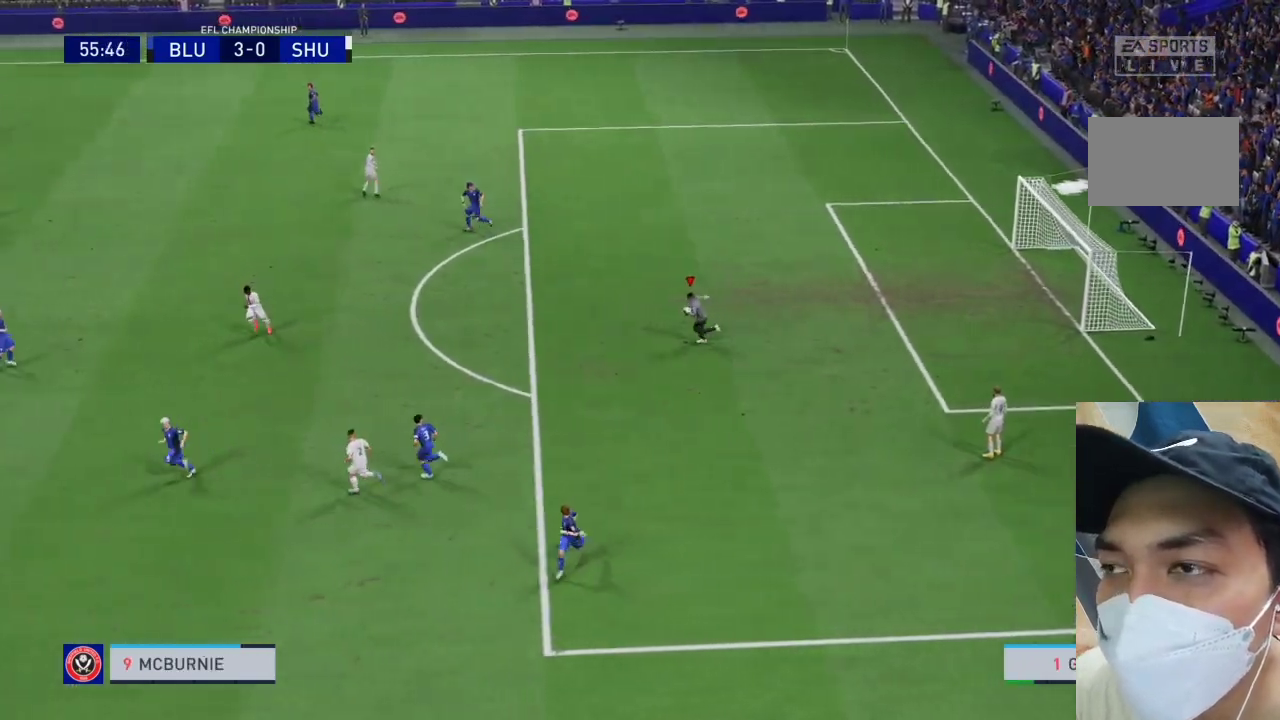
{"dt_ms": 500, "buttons": [], "left_stick": "center", "right_stick": "center"}
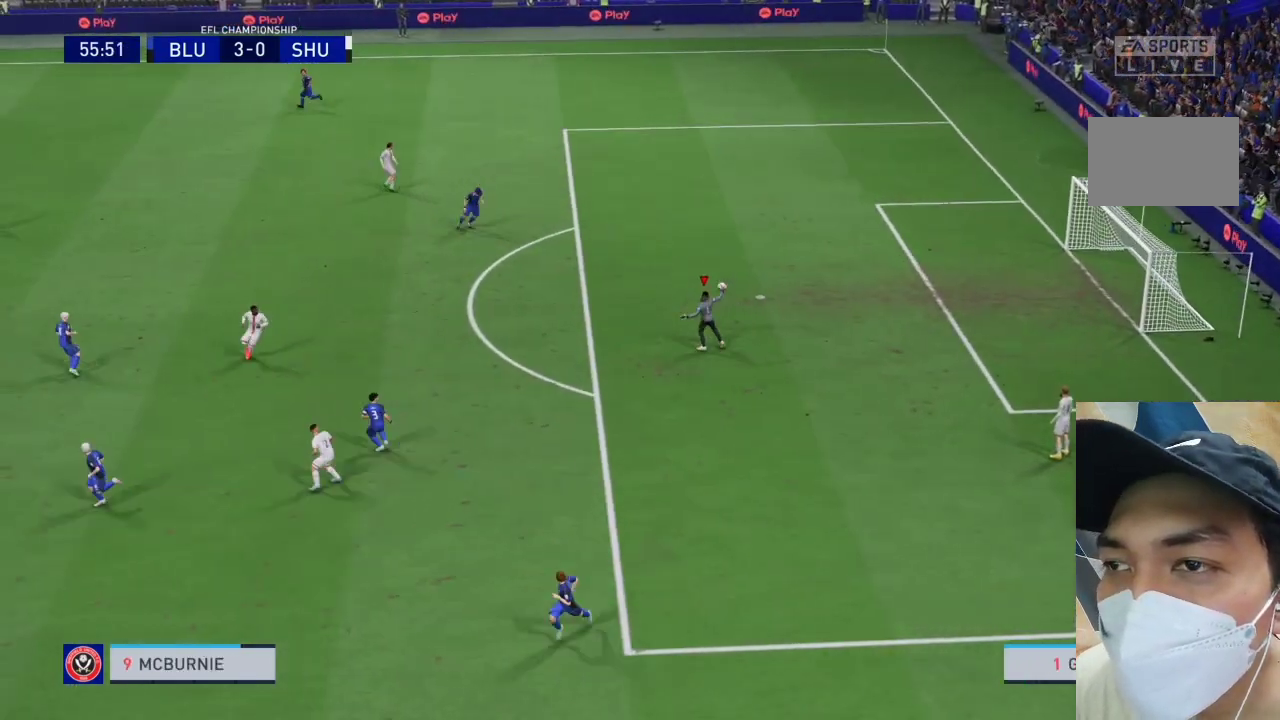
{"dt_ms": 1000, "buttons": [], "left_stick": "up-right", "right_stick": "center"}
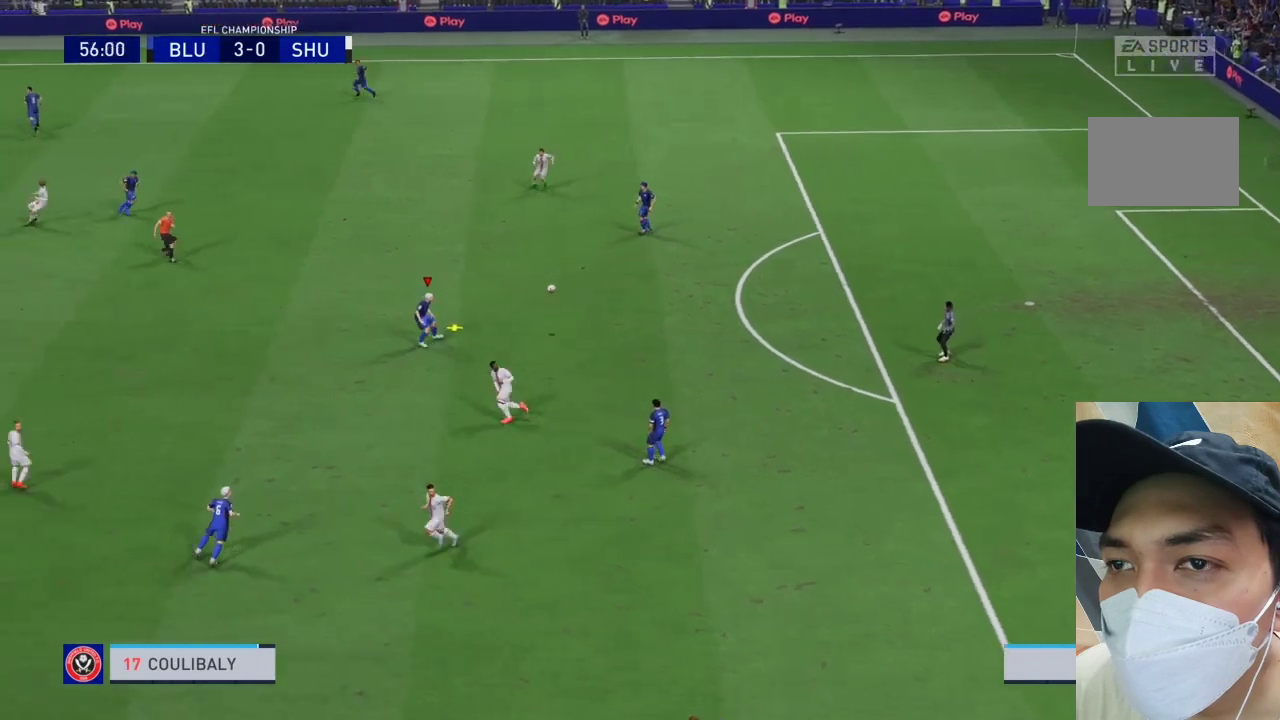
{"dt_ms": 500, "buttons": [], "left_stick": "up-left", "right_stick": "center", "events": [[100, "left_stick", "up"], [333, "left_stick", "up-left"]]}
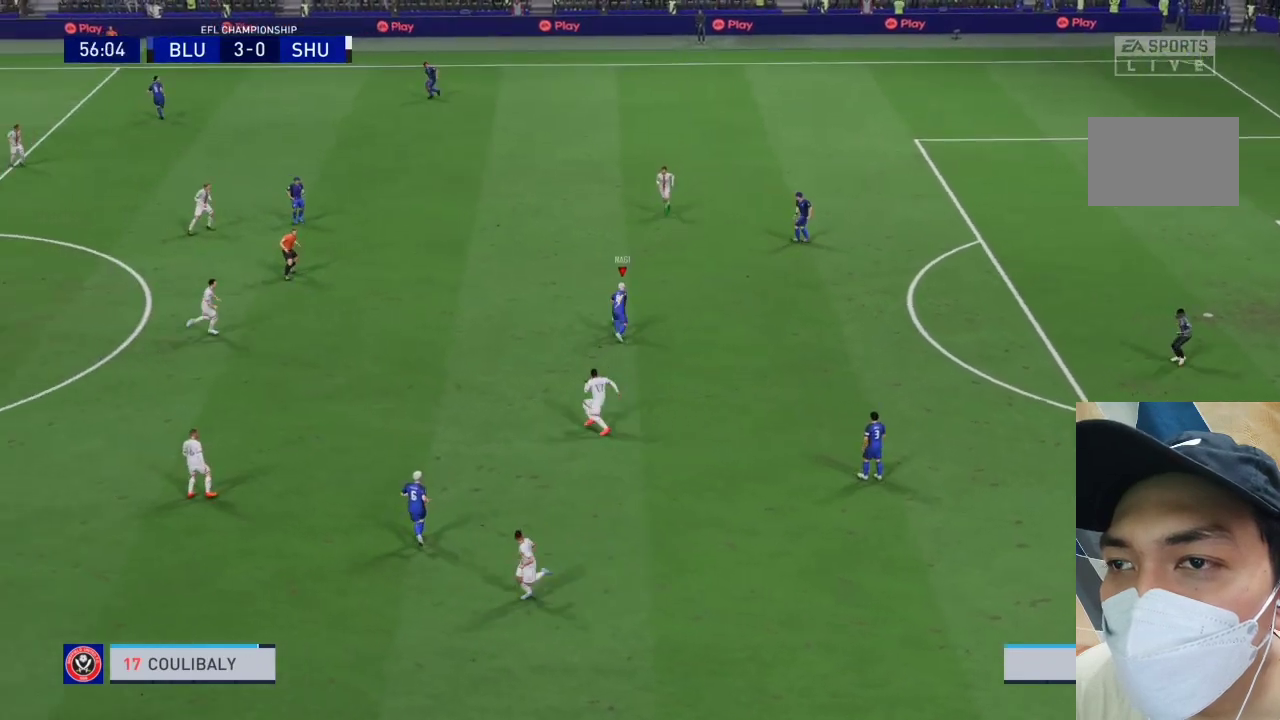
{"dt_ms": 500, "buttons": [], "left_stick": "up-left", "right_stick": "center", "events": [[133, "CROSS", "down"], [267, "CROSS", "up"]]}
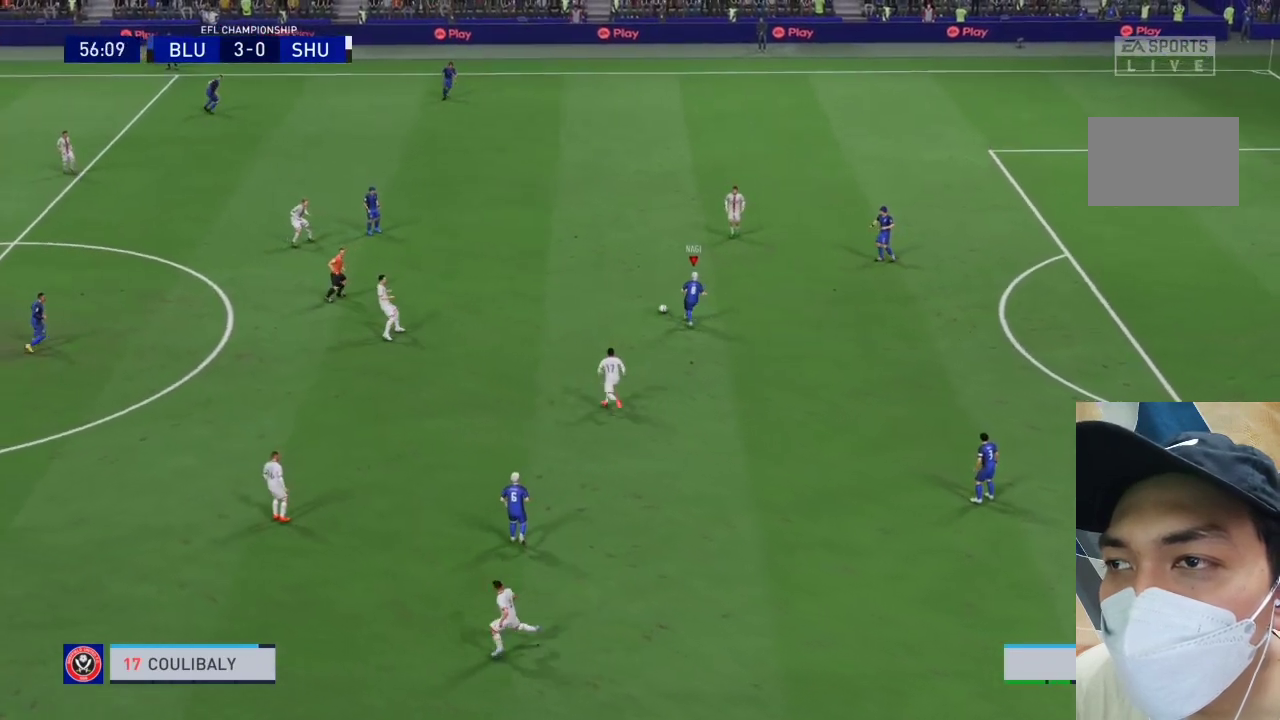
{"dt_ms": 500, "buttons": [], "left_stick": "center", "right_stick": "center", "events": [[200, "left_stick", "up"], [400, "left_stick", "center"]]}
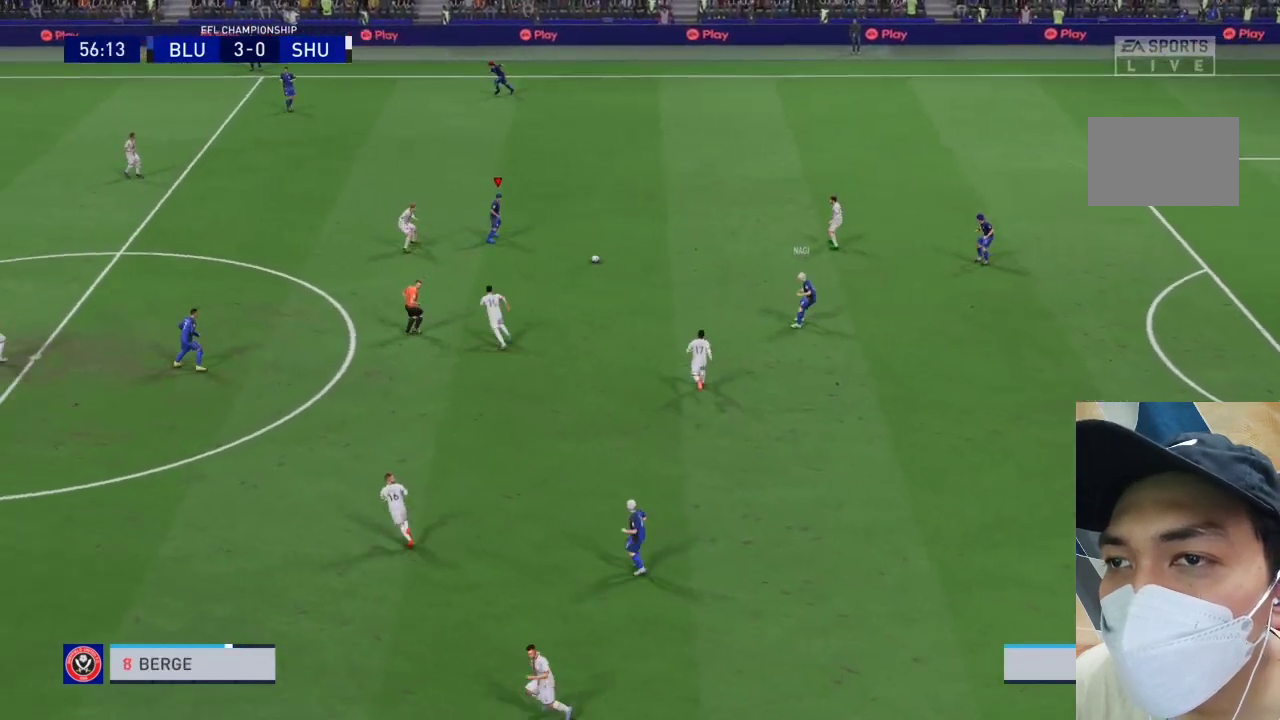
{"dt_ms": 500, "buttons": [], "left_stick": "up-left", "right_stick": "center", "events": [[67, "left_stick", "up"], [233, "CROSS", "down"], [233, "L1", "down"], [367, "CROSS", "up"], [400, "L1", "up"], [467, "left_stick", "up-left"]]}